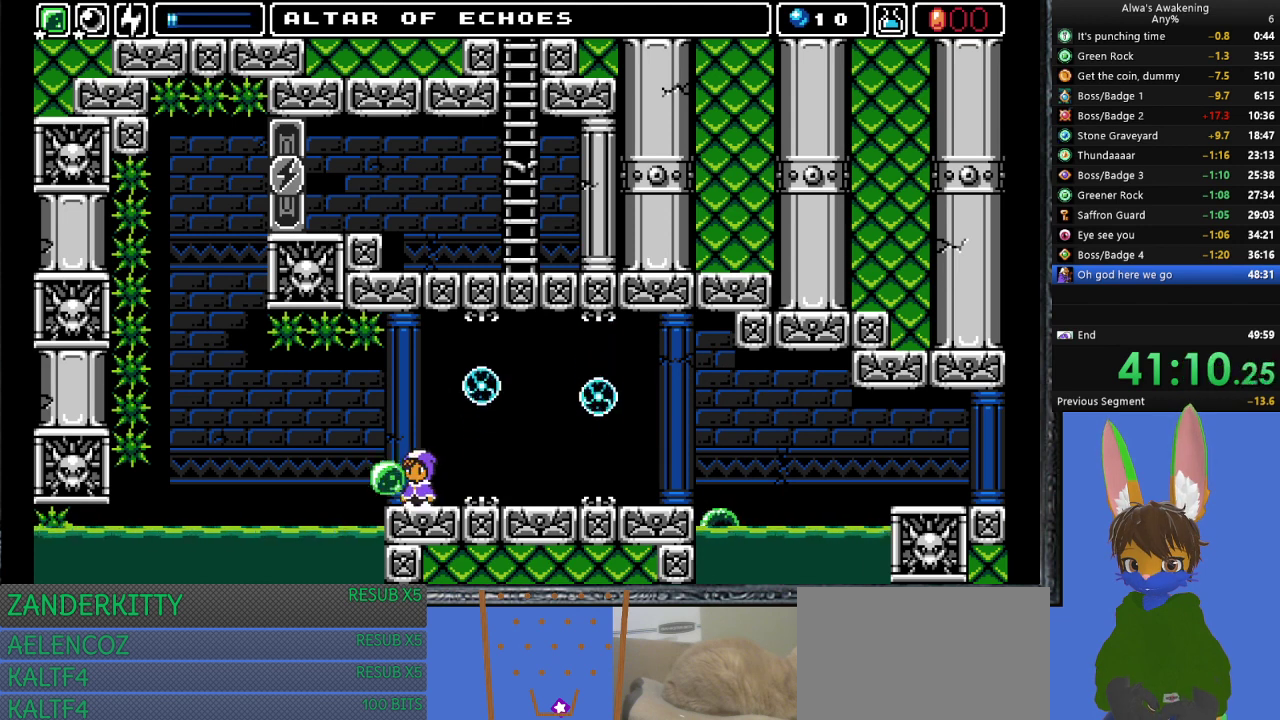
Gameplay with a controller (PlayStation layout); each line is a JSON object with the inputs held at the frame after it. "events" lists button and stick changes between this image and that frame as [ms after this image, input, new state], when the widget could be followed in between. Not read: right_stick.
{"buttons": ["DPAD_LEFT"], "left_stick": "center", "events": [[67, "DPAD_LEFT", "down"]]}
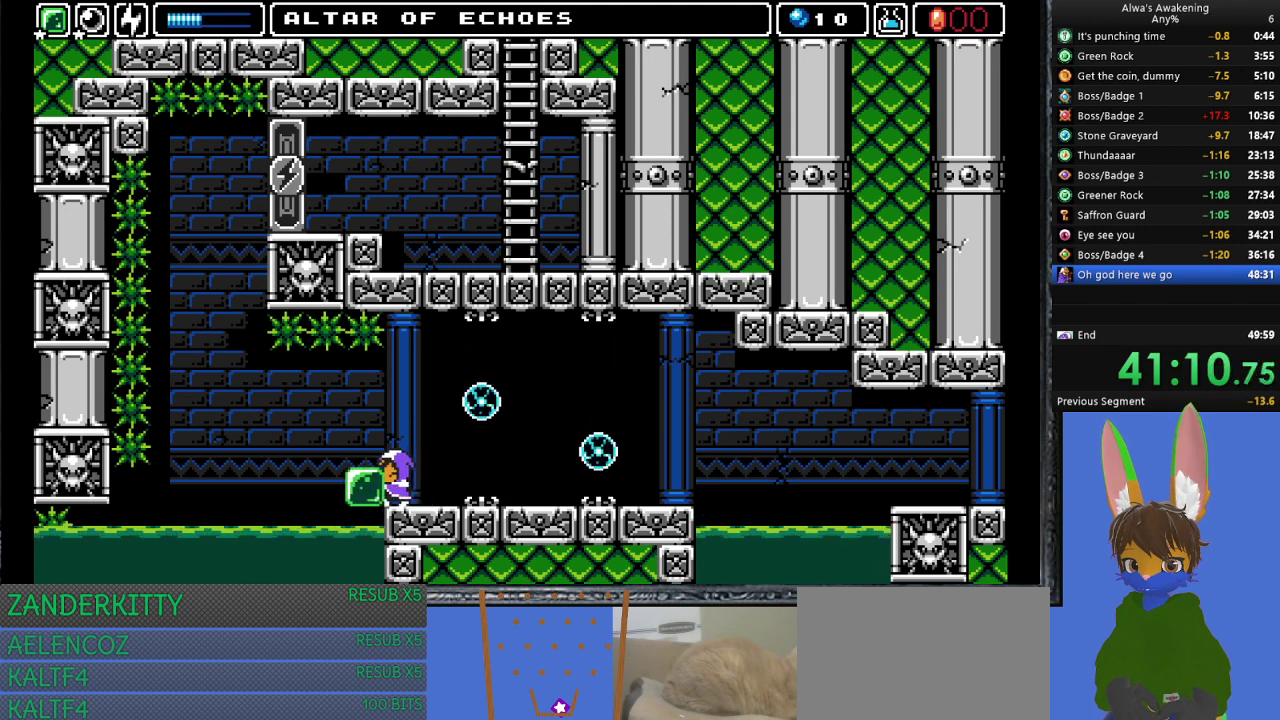
{"buttons": ["DPAD_LEFT"], "left_stick": "center", "events": [[67, "DPAD_LEFT", "up"], [133, "CROSS", "down"], [200, "CROSS", "up"], [300, "DPAD_LEFT", "down"], [433, "DPAD_LEFT", "up"], [467, "DPAD_LEFT", "down"]]}
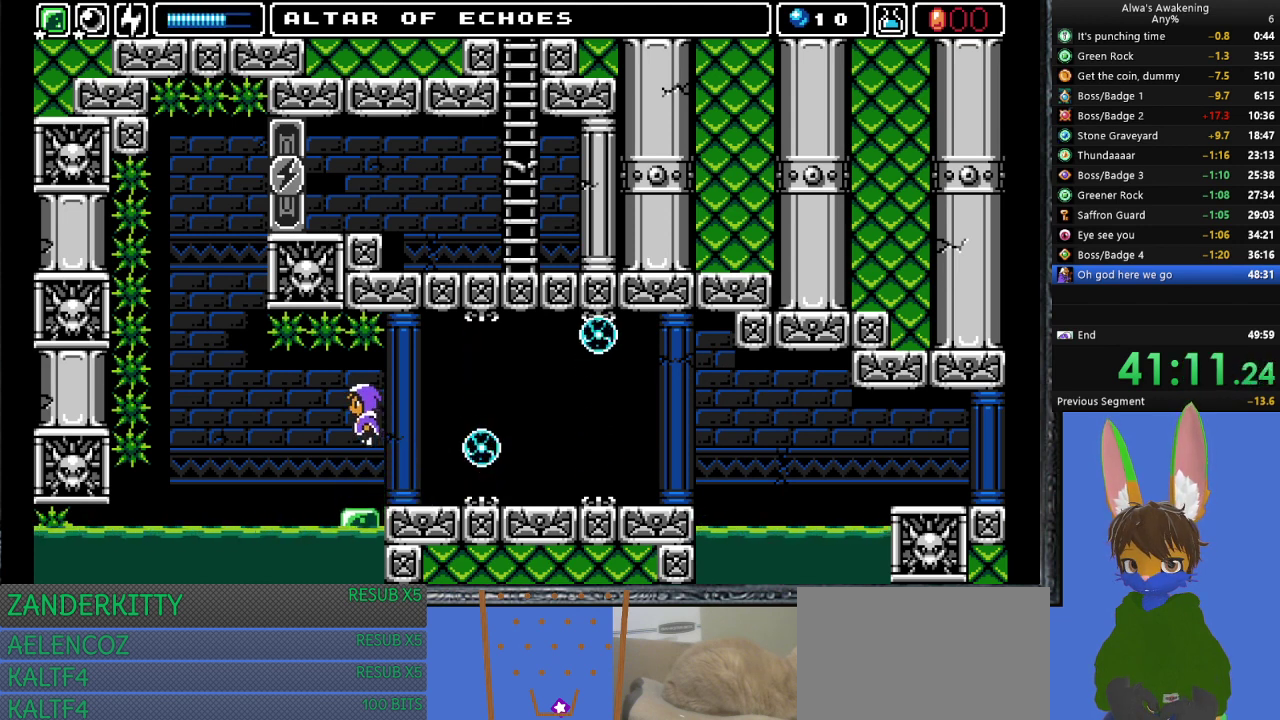
{"buttons": [], "left_stick": "center", "events": [[167, "DPAD_LEFT", "up"], [300, "L1", "down"], [433, "L1", "up"]]}
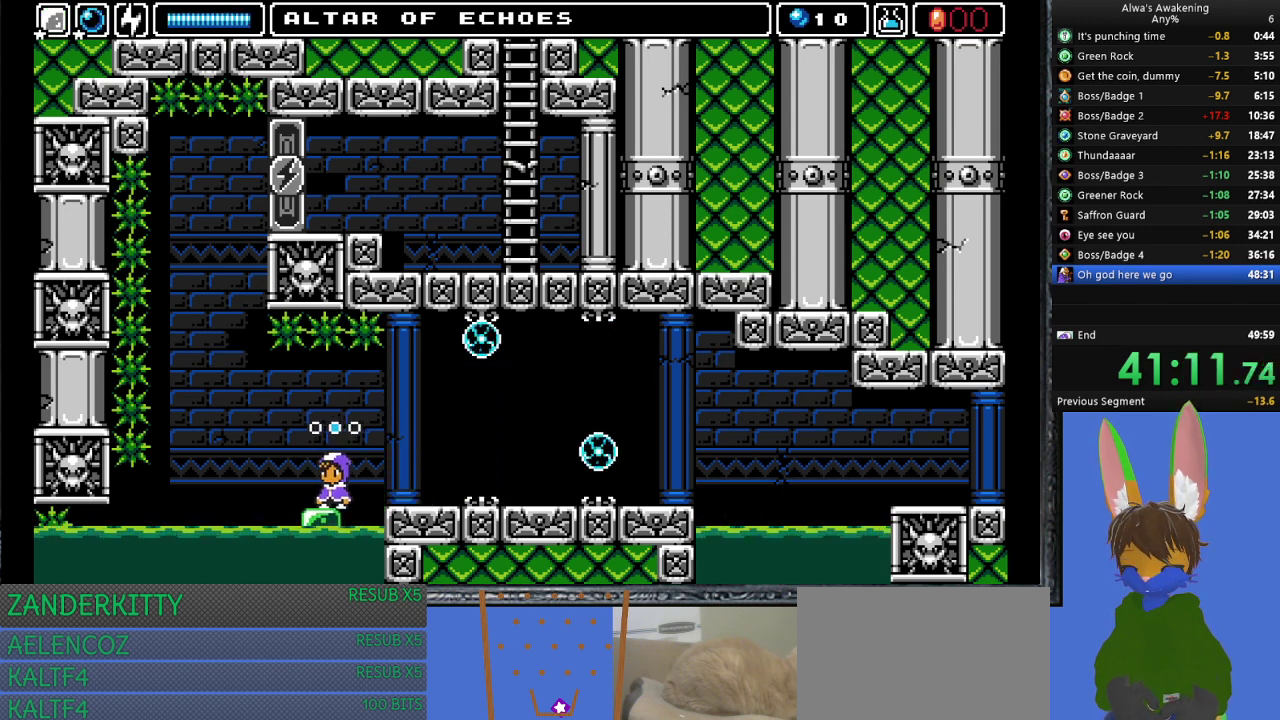
{"buttons": ["DPAD_UP"], "left_stick": "center", "events": [[33, "DPAD_LEFT", "down"], [100, "DPAD_LEFT", "up"], [500, "DPAD_UP", "down"]]}
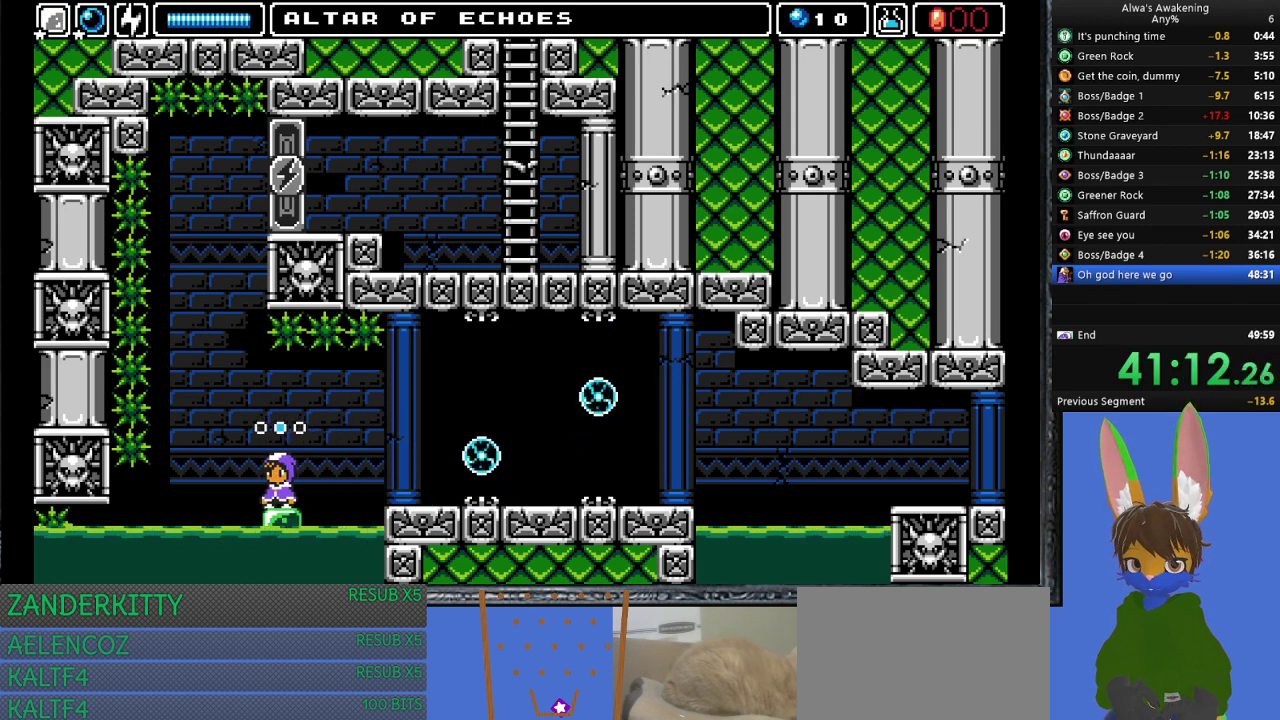
{"buttons": ["CROSS", "DPAD_UP"], "left_stick": "center", "events": [[500, "CROSS", "down"]]}
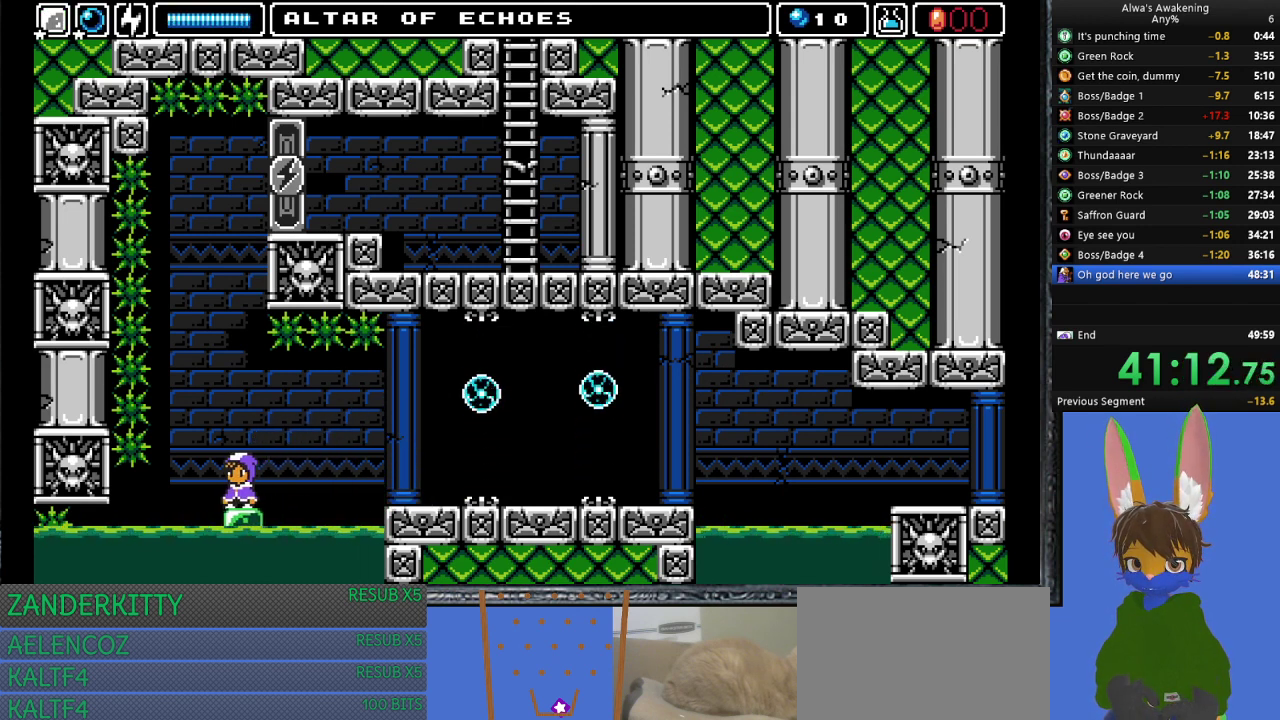
{"buttons": ["CROSS", "SQUARE", "DPAD_LEFT"], "left_stick": "center", "events": [[33, "SQUARE", "down"], [267, "DPAD_LEFT", "down"], [333, "DPAD_UP", "up"]]}
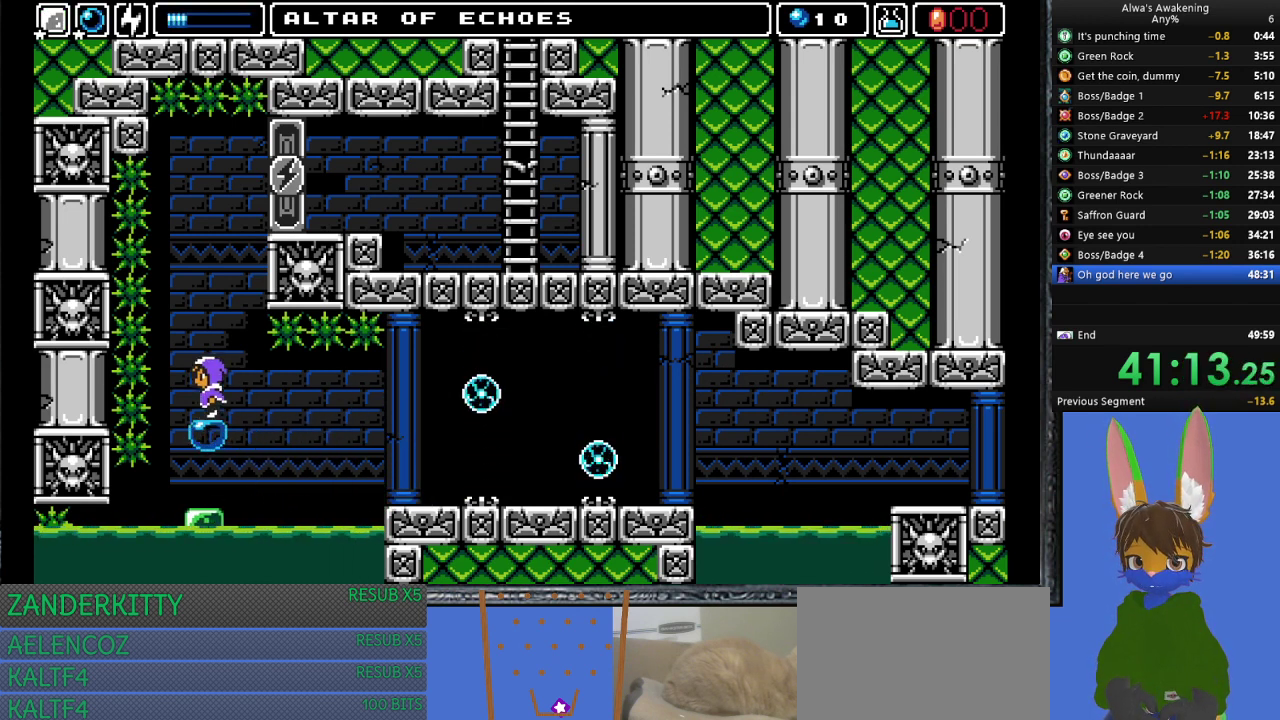
{"buttons": [], "left_stick": "center", "events": [[33, "CROSS", "up"], [33, "DPAD_LEFT", "up"], [33, "SQUARE", "up"], [367, "DPAD_LEFT", "down"], [433, "DPAD_LEFT", "up"]]}
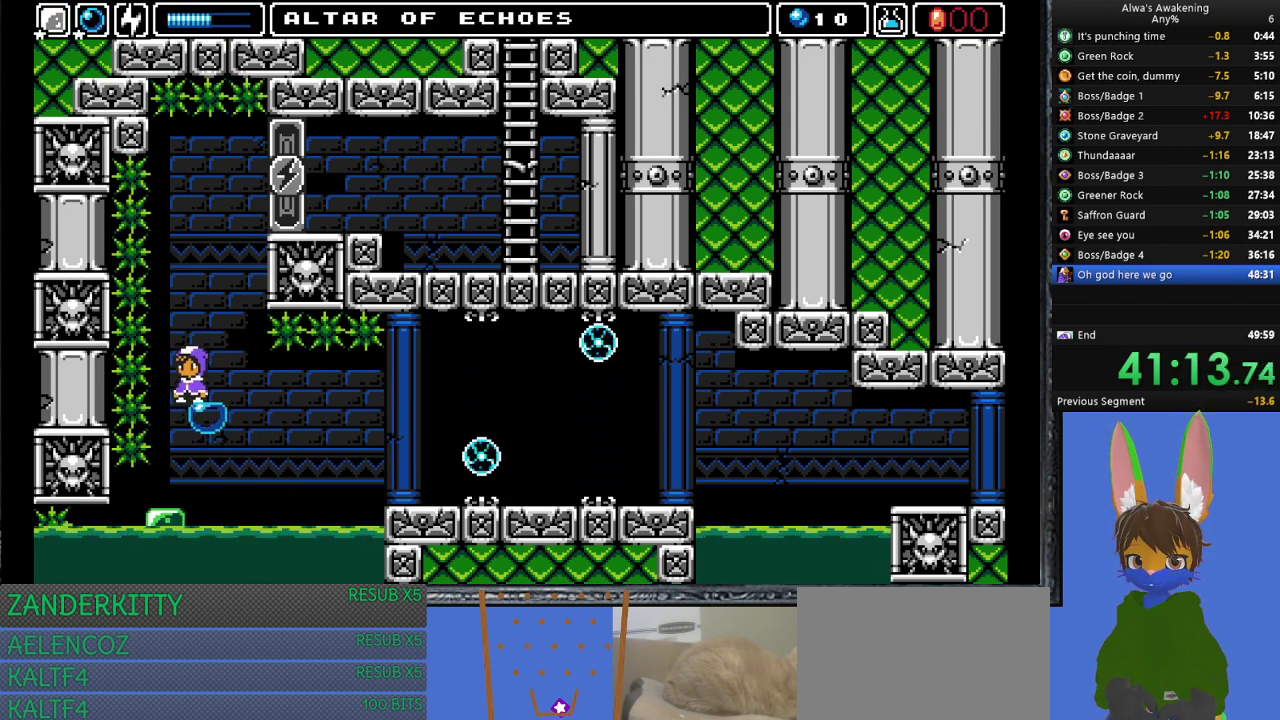
{"buttons": ["CROSS", "DPAD_UP"], "left_stick": "center", "events": [[33, "DPAD_RIGHT", "down"], [67, "DPAD_RIGHT", "up"], [200, "L1", "down"], [300, "L1", "up"], [433, "DPAD_UP", "down"], [500, "CROSS", "down"]]}
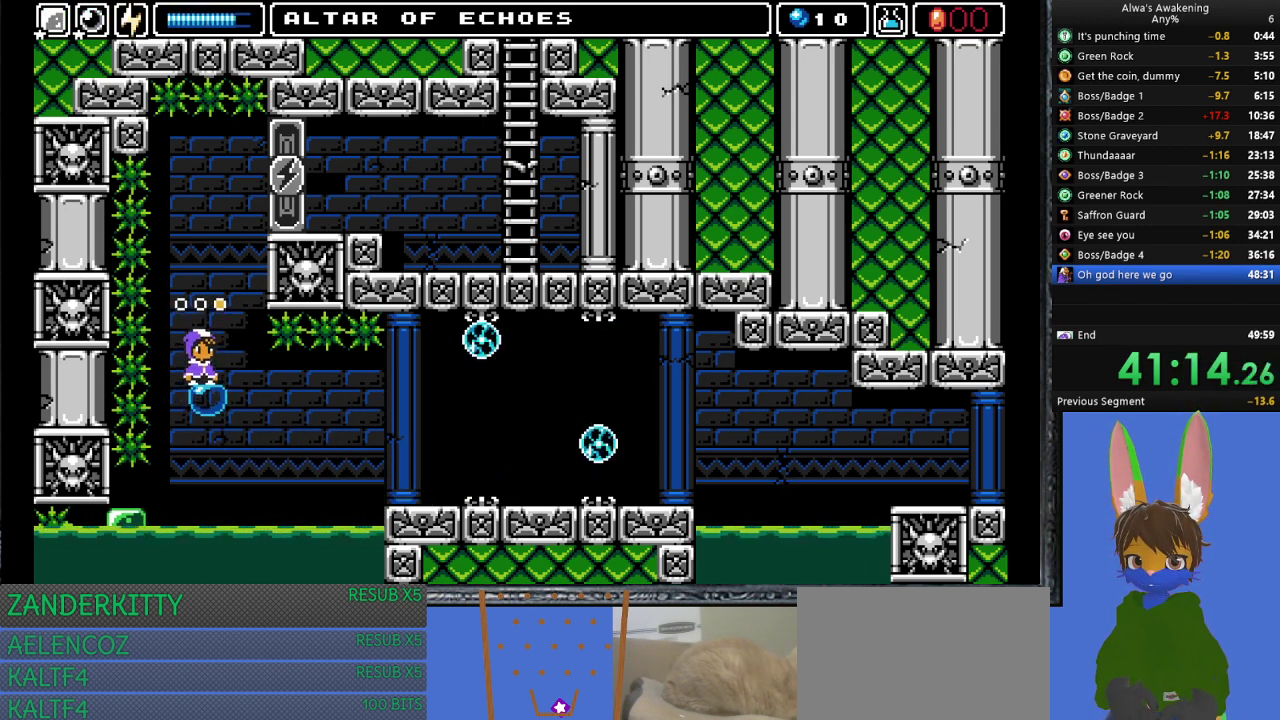
{"buttons": [], "left_stick": "center", "events": [[433, "DPAD_UP", "up"], [467, "CROSS", "up"]]}
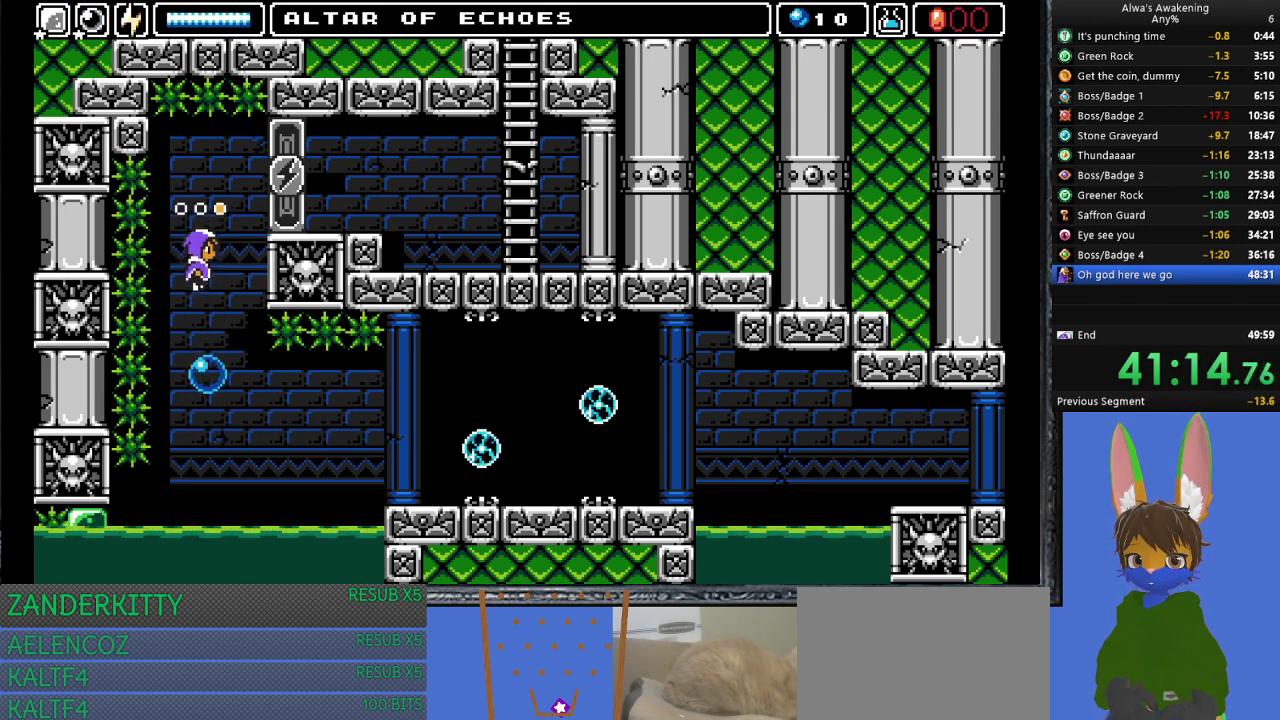
{"buttons": [], "left_stick": "center", "events": [[400, "DPAD_RIGHT", "down"], [433, "DPAD_RIGHT", "up"]]}
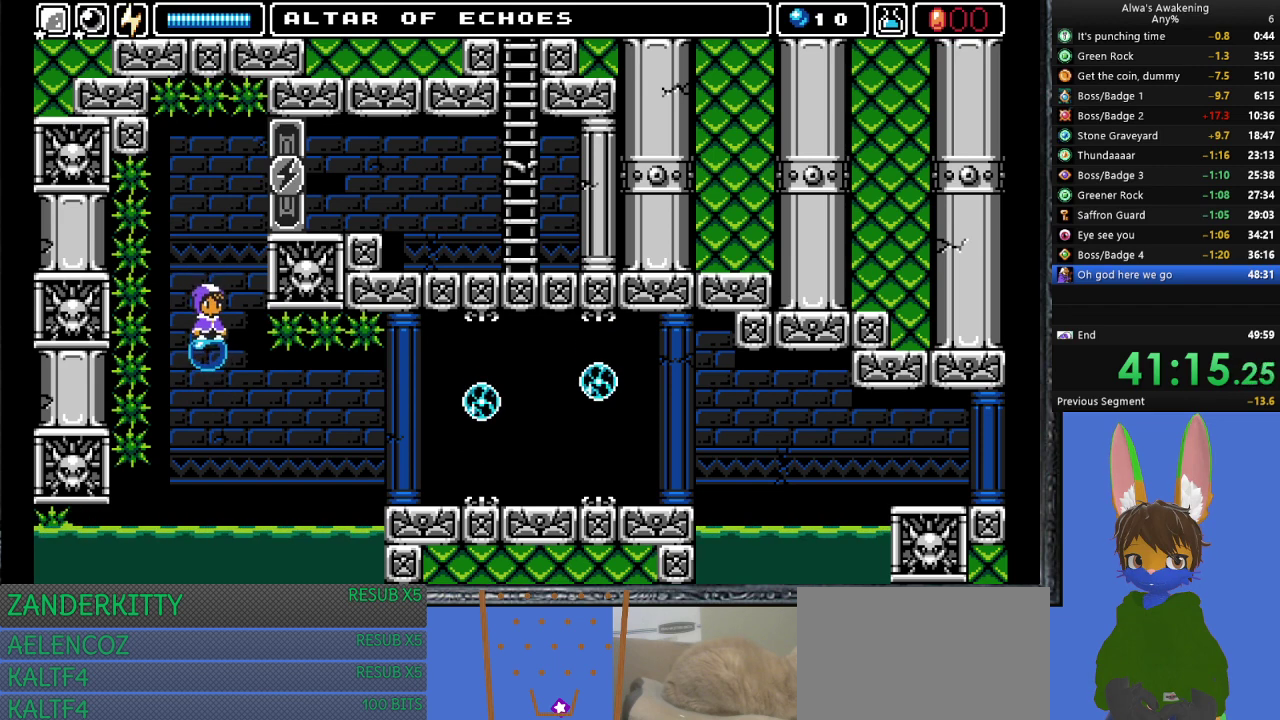
{"buttons": ["CROSS", "SQUARE", "DPAD_UP"], "left_stick": "center", "events": [[133, "CROSS", "down"], [200, "DPAD_UP", "down"], [467, "SQUARE", "down"]]}
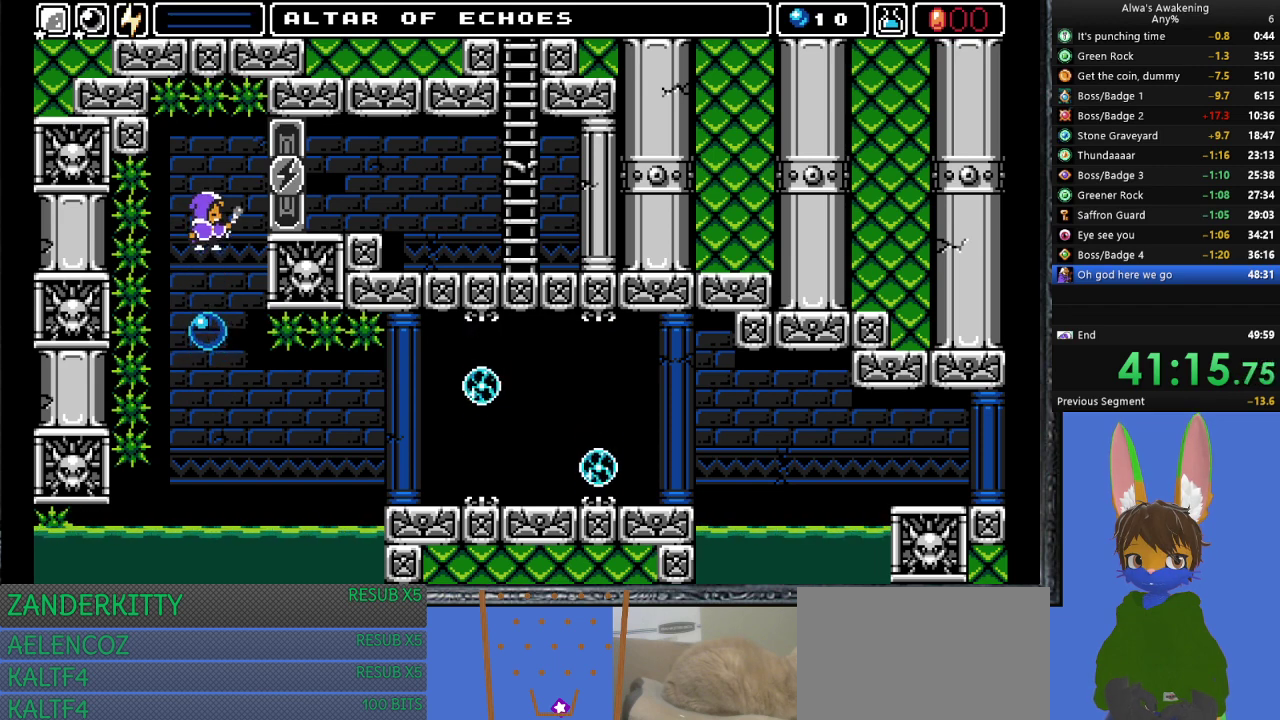
{"buttons": [], "left_stick": "center", "events": [[33, "CROSS", "up"], [33, "SQUARE", "up"], [133, "DPAD_UP", "up"]]}
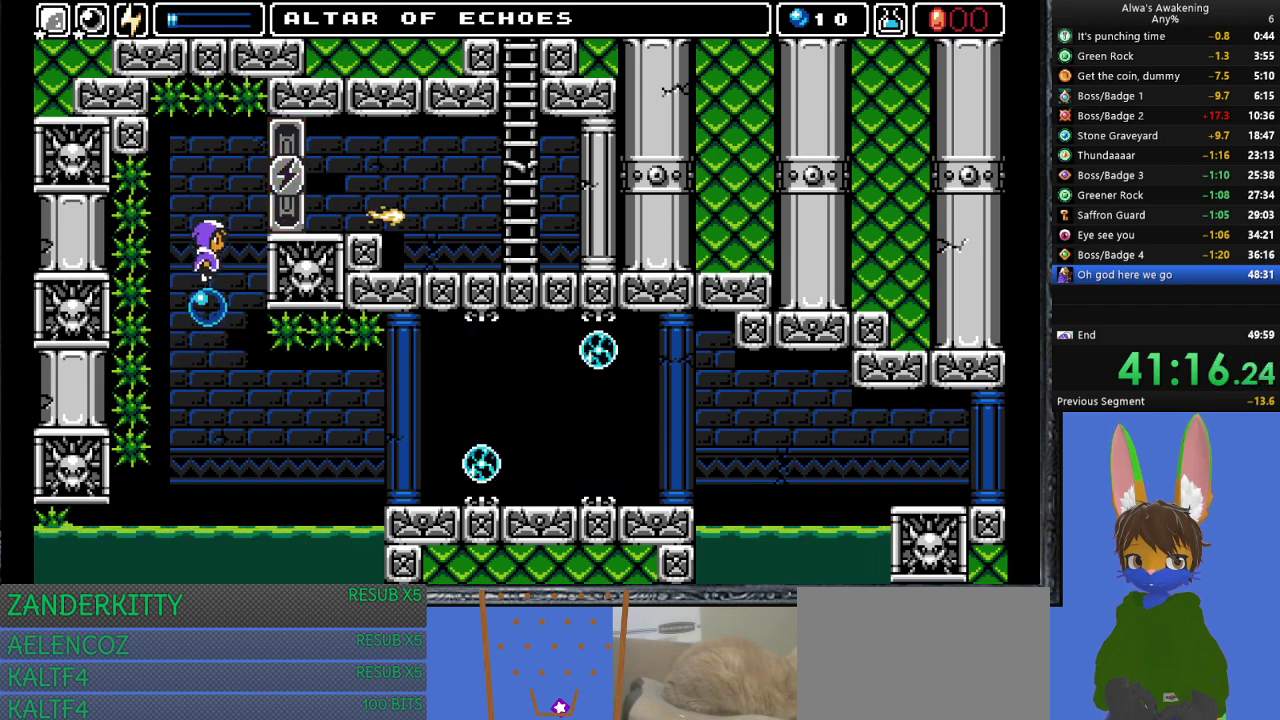
{"buttons": ["DPAD_RIGHT"], "left_stick": "center", "events": [[167, "CROSS", "down"], [200, "DPAD_RIGHT", "down"], [367, "CROSS", "up"]]}
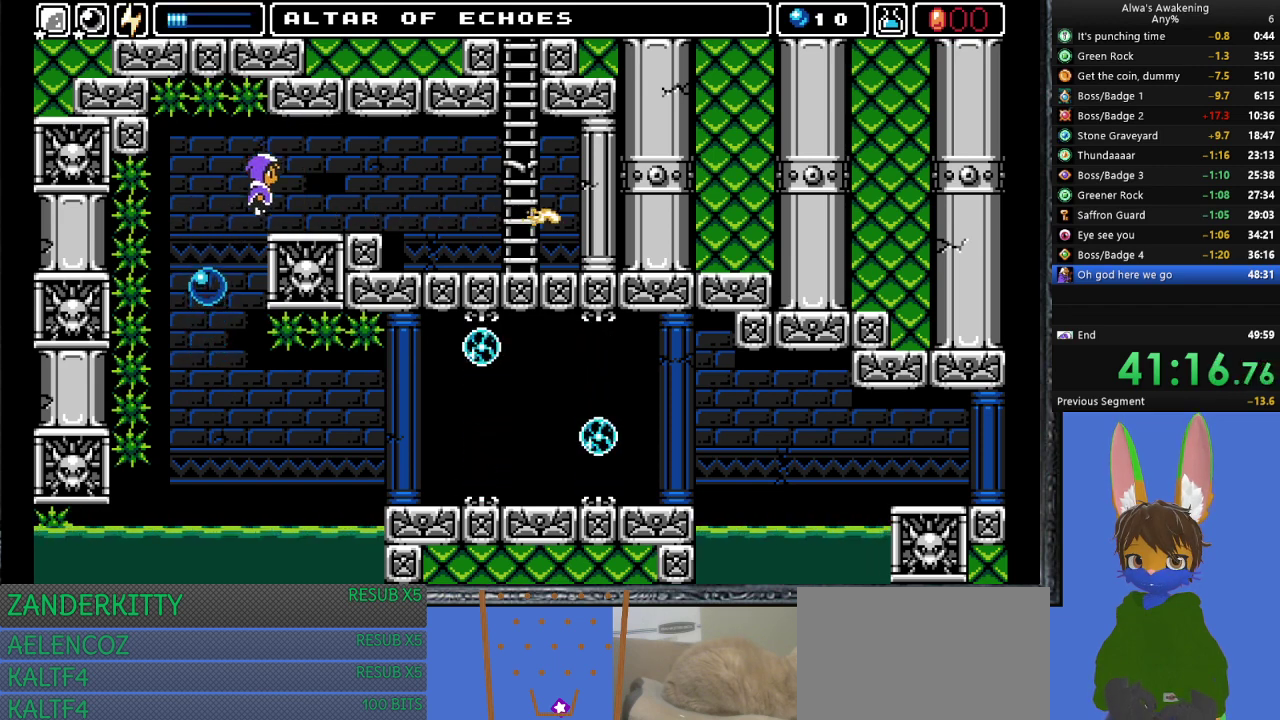
{"buttons": ["DPAD_RIGHT"], "left_stick": "center", "events": []}
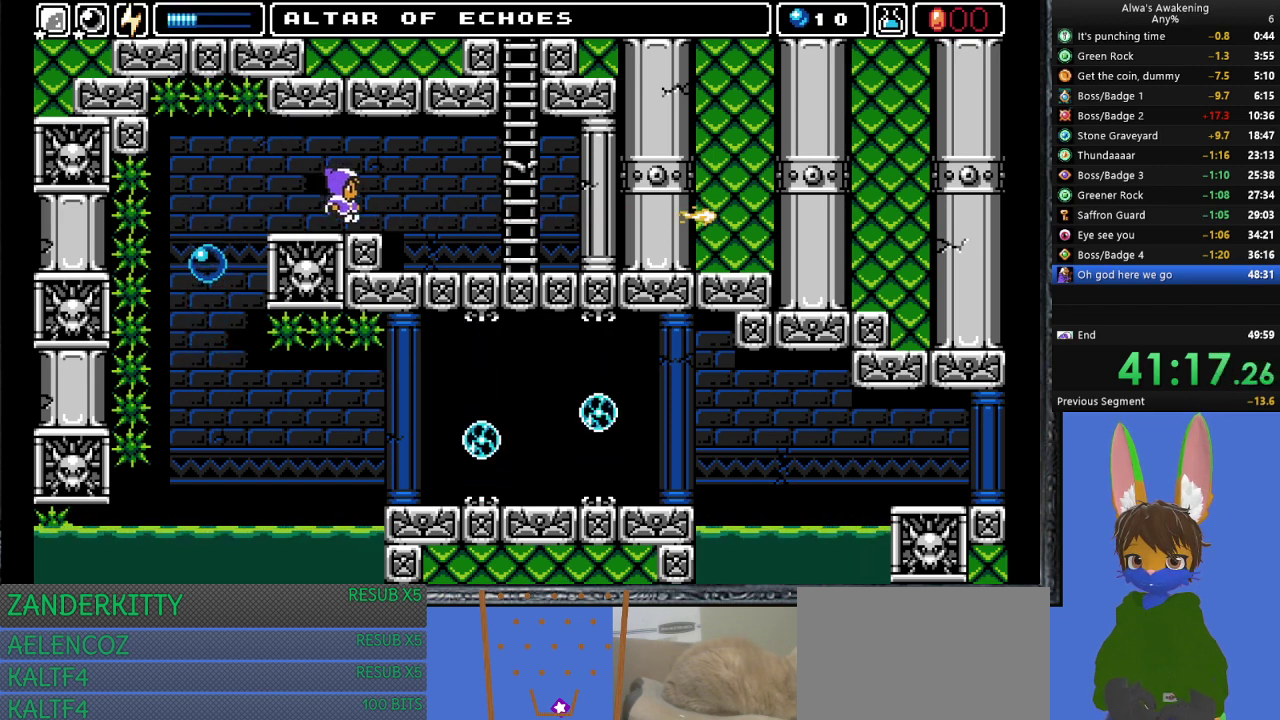
{"buttons": ["DPAD_RIGHT"], "left_stick": "center", "events": []}
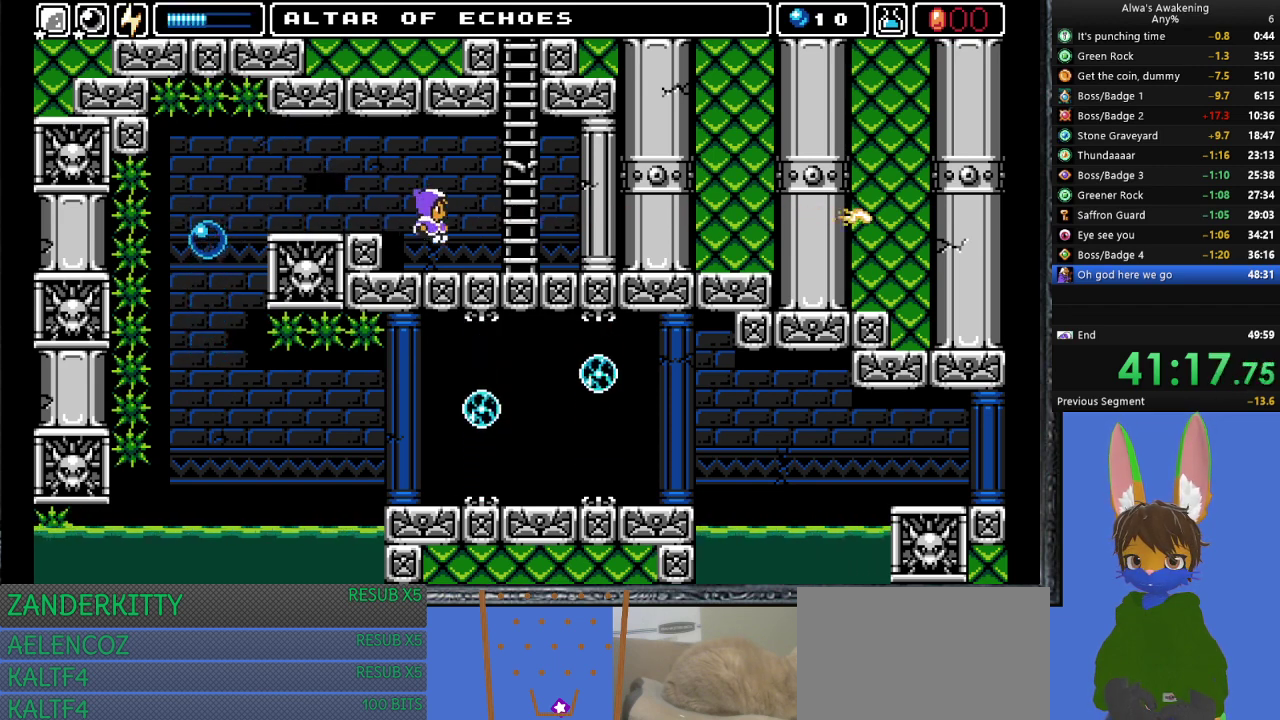
{"buttons": ["CROSS", "DPAD_UP", "DPAD_RIGHT"], "left_stick": "center", "events": [[167, "CROSS", "down"], [500, "DPAD_UP", "down"]]}
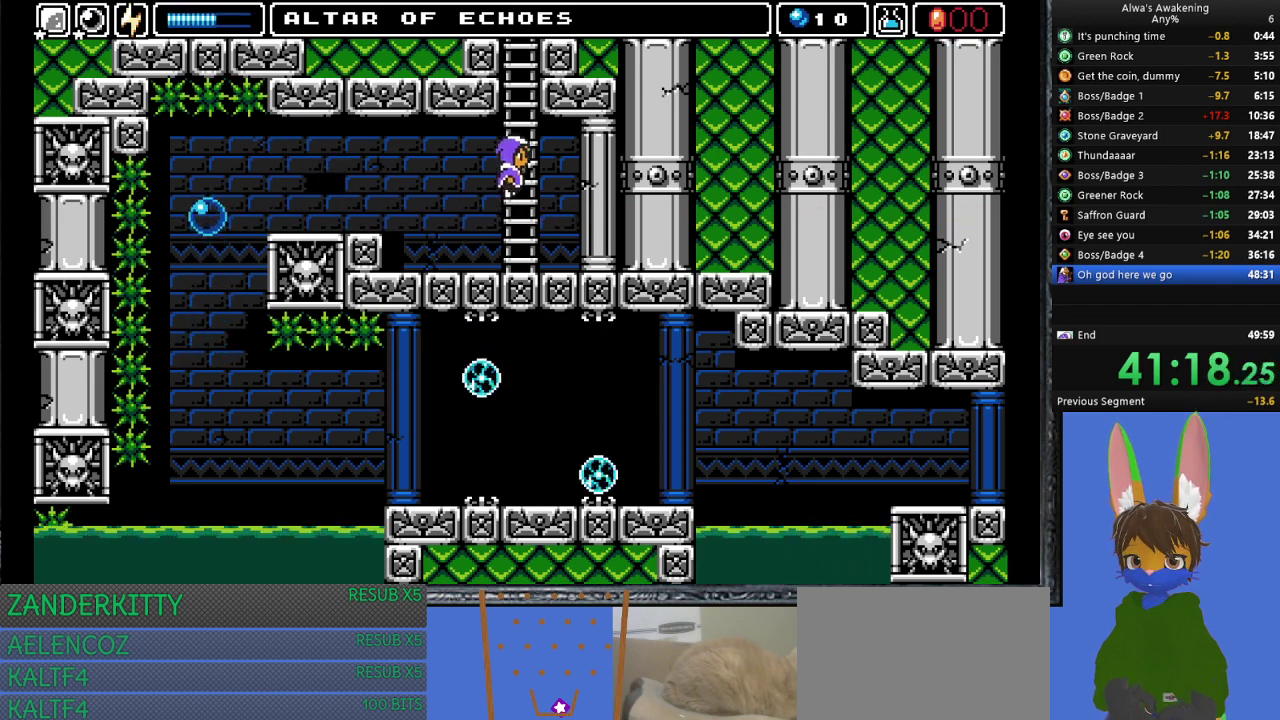
{"buttons": ["DPAD_UP"], "left_stick": "center", "events": [[67, "DPAD_RIGHT", "up"], [167, "CROSS", "up"], [233, "L1", "down"], [367, "L1", "up"]]}
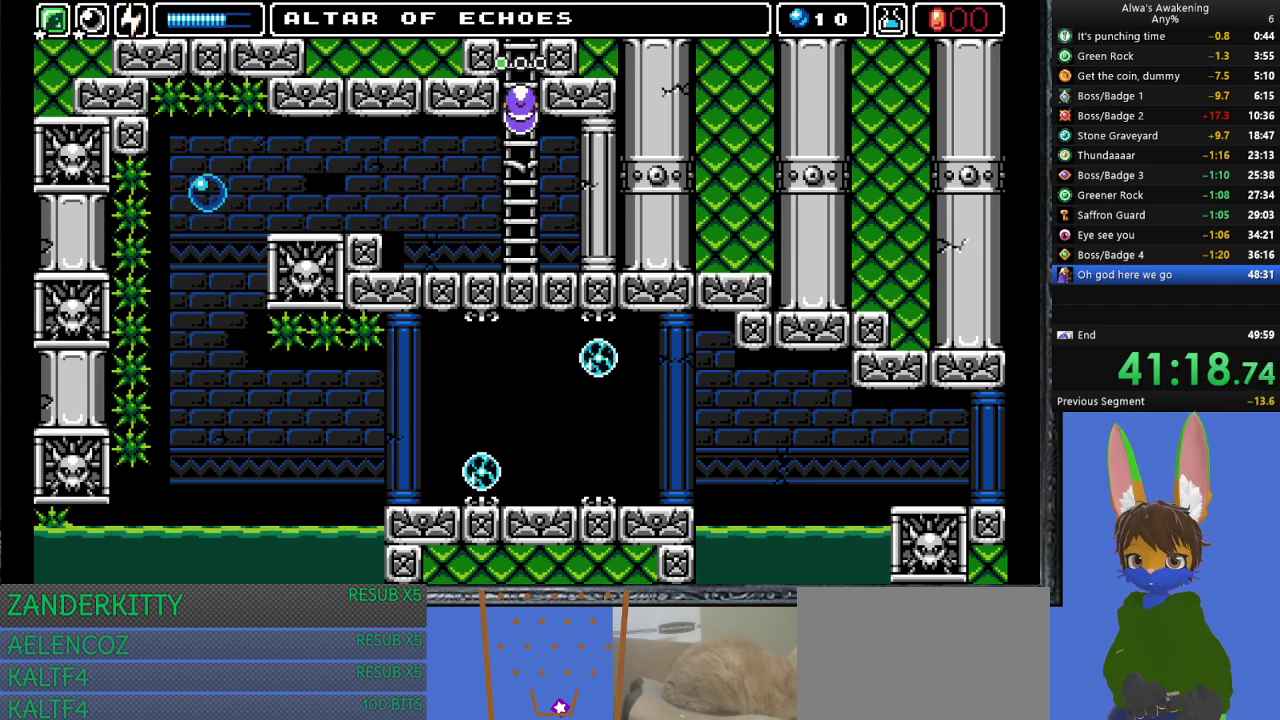
{"buttons": ["DPAD_UP"], "left_stick": "center", "events": [[267, "L1", "down"], [367, "L1", "up"]]}
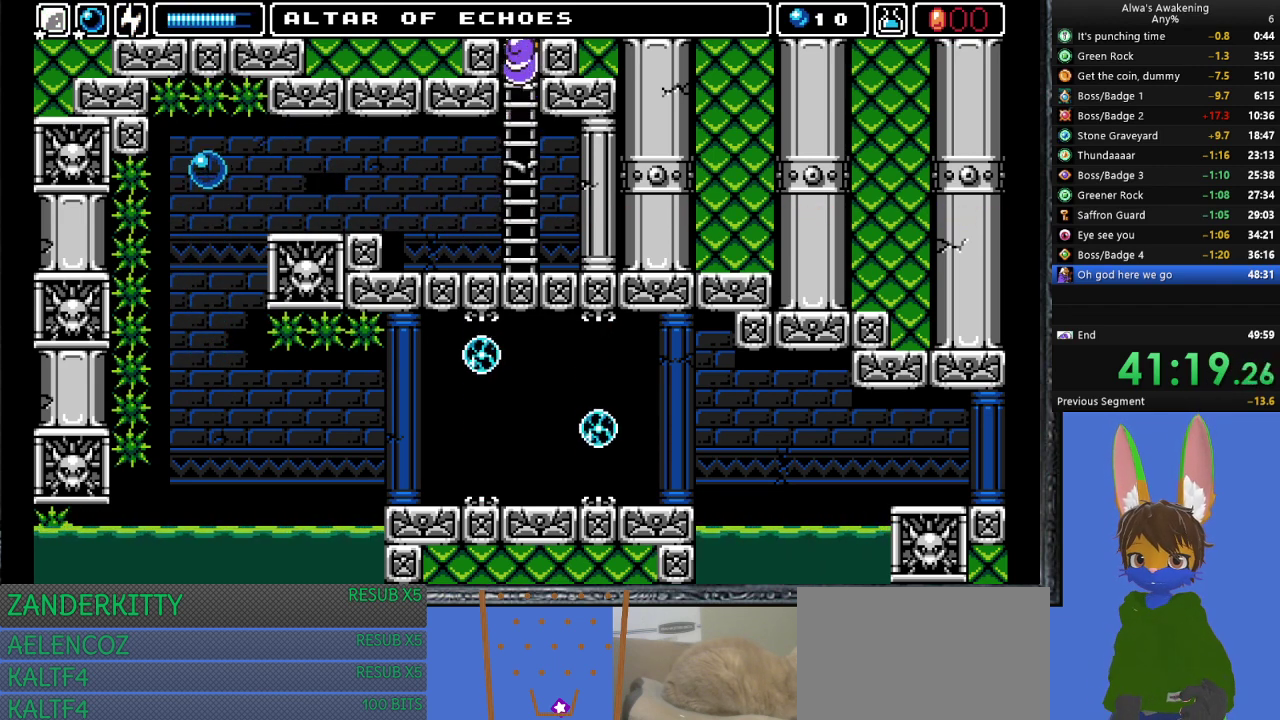
{"buttons": ["DPAD_UP"], "left_stick": "center", "events": []}
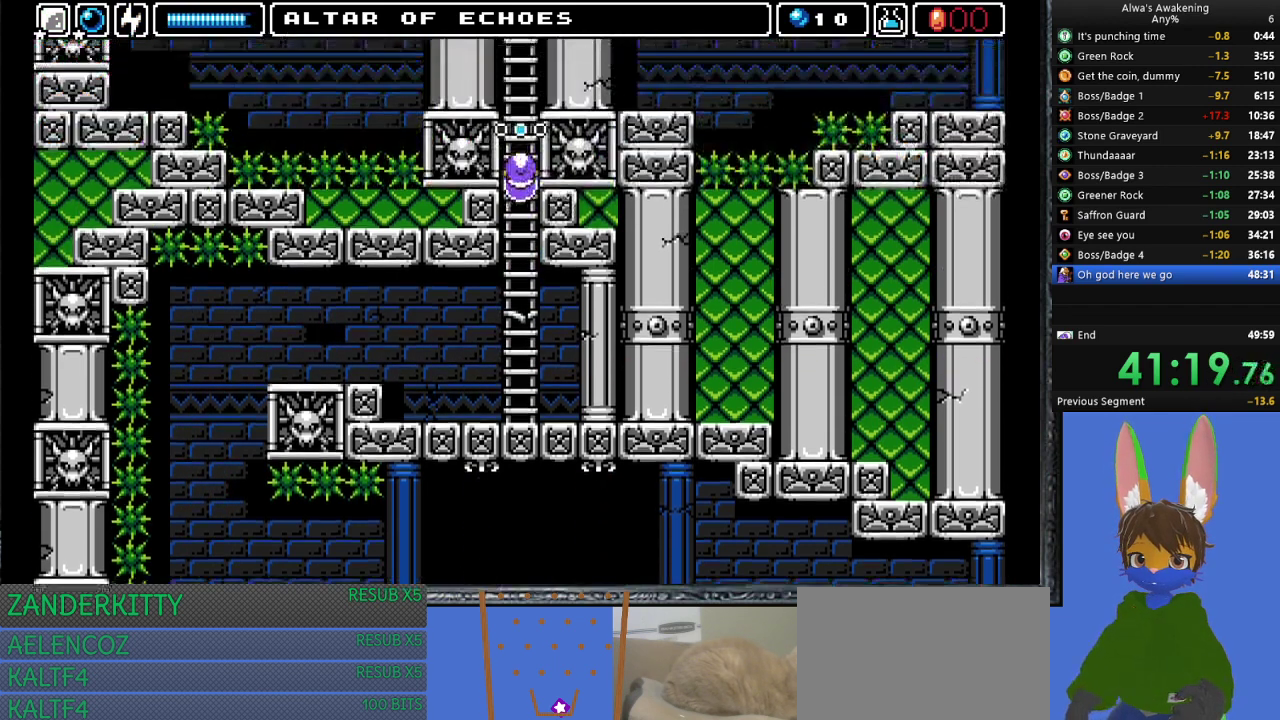
{"buttons": ["DPAD_UP"], "left_stick": "center", "events": [[367, "DPAD_UP", "up"], [500, "DPAD_UP", "down"]]}
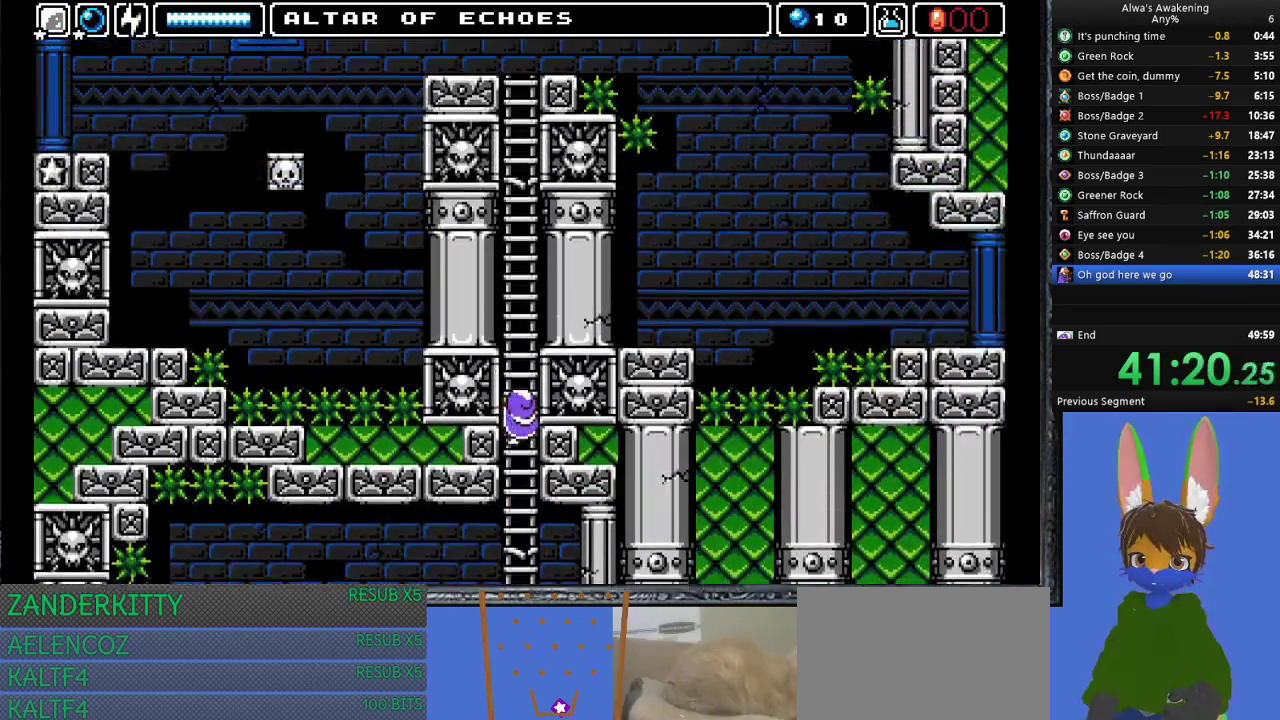
{"buttons": ["DPAD_UP"], "left_stick": "center", "events": []}
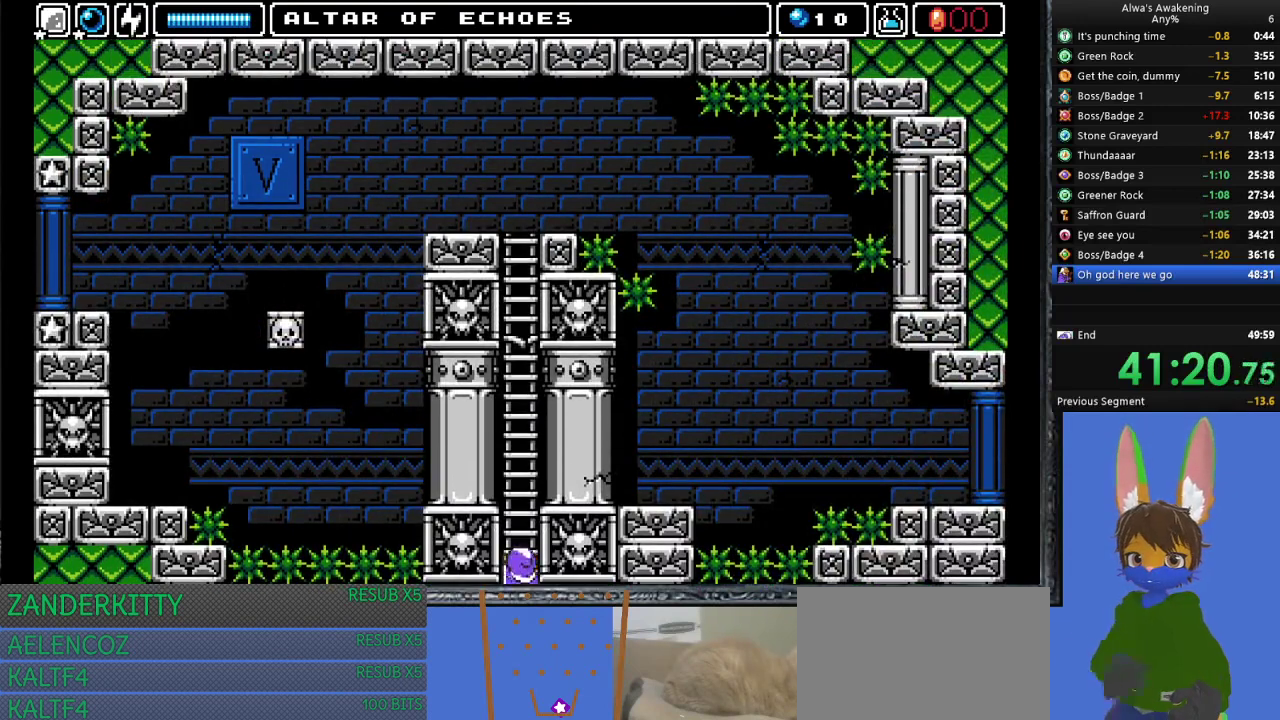
{"buttons": ["DPAD_UP"], "left_stick": "center", "events": []}
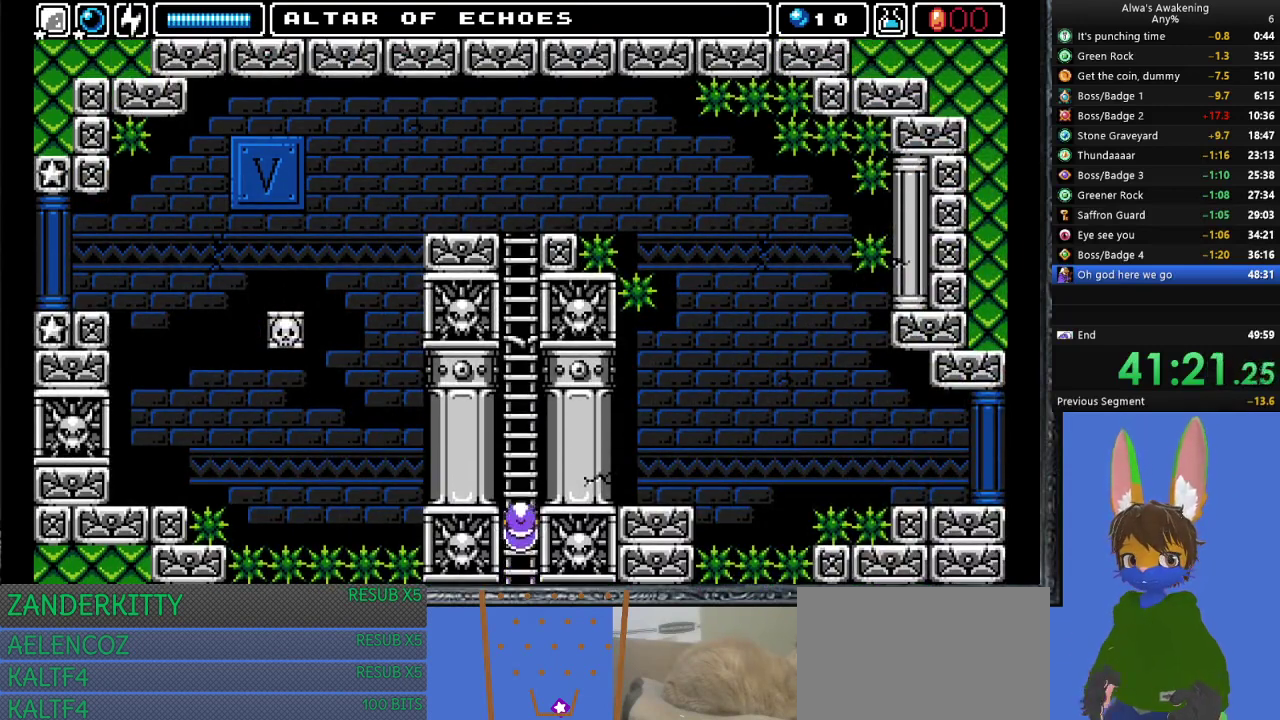
{"buttons": ["DPAD_UP"], "left_stick": "center", "events": []}
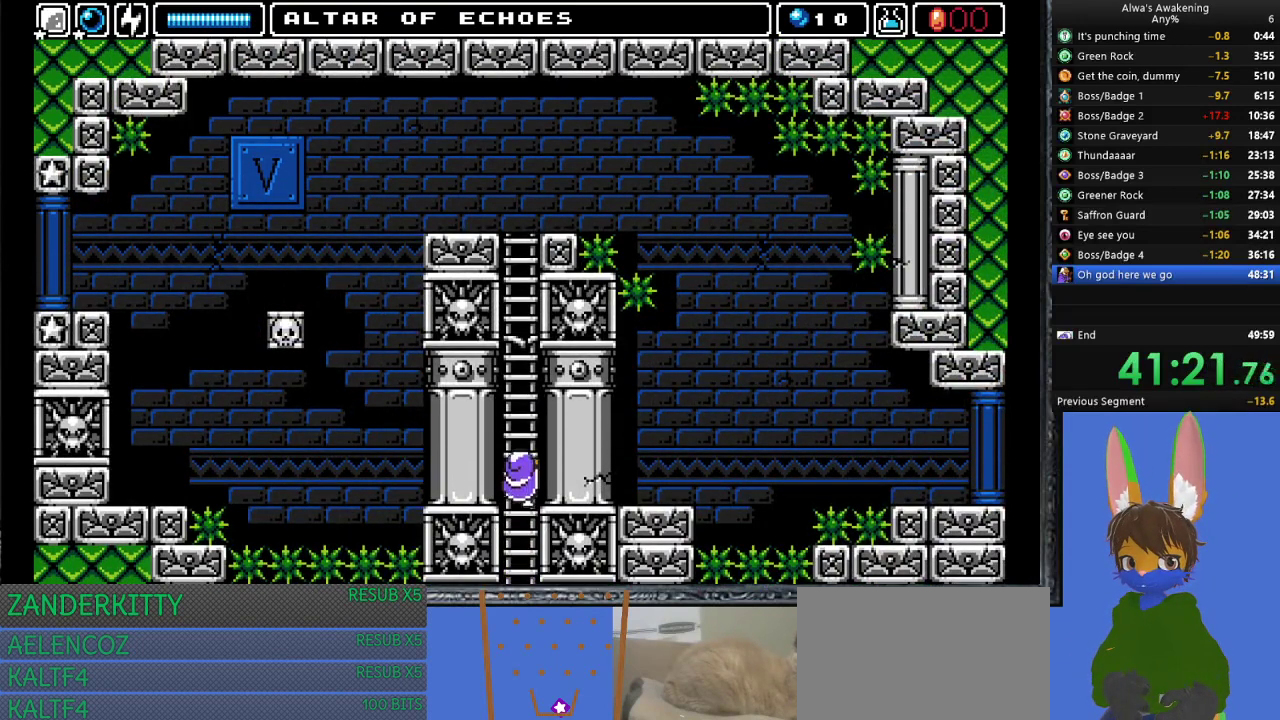
{"buttons": ["DPAD_UP"], "left_stick": "center", "events": []}
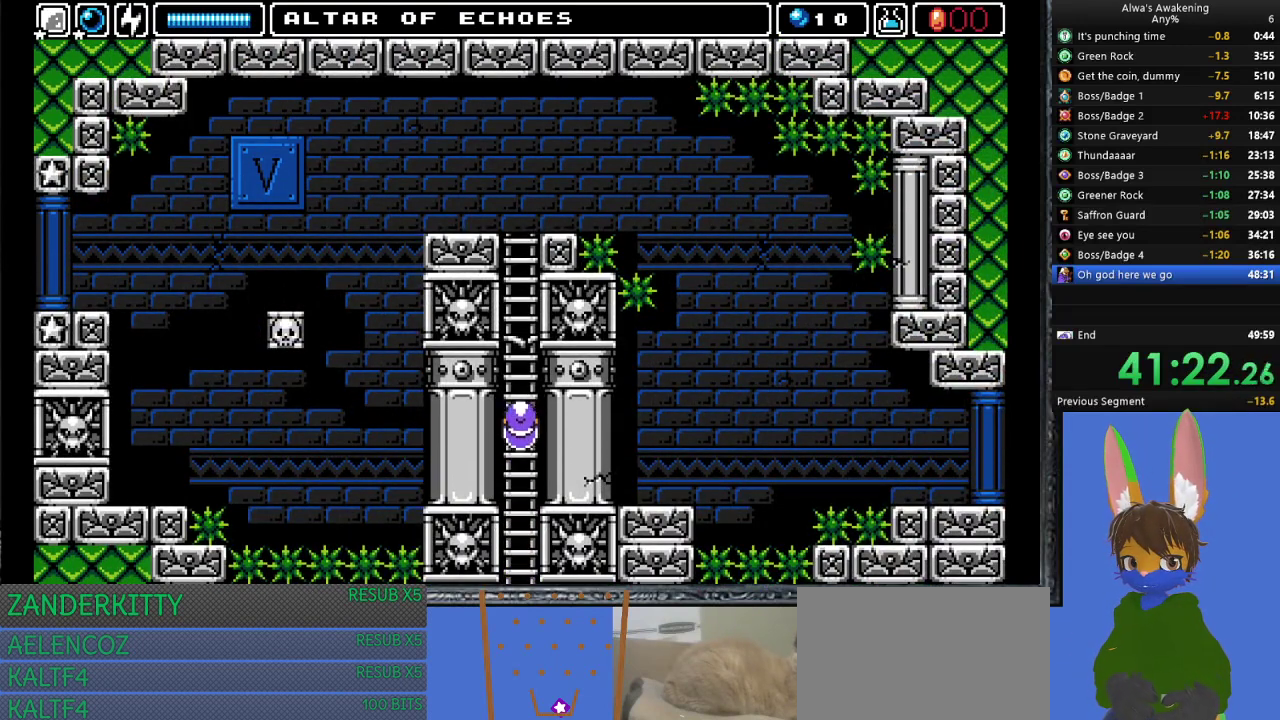
{"buttons": ["DPAD_UP"], "left_stick": "center", "events": []}
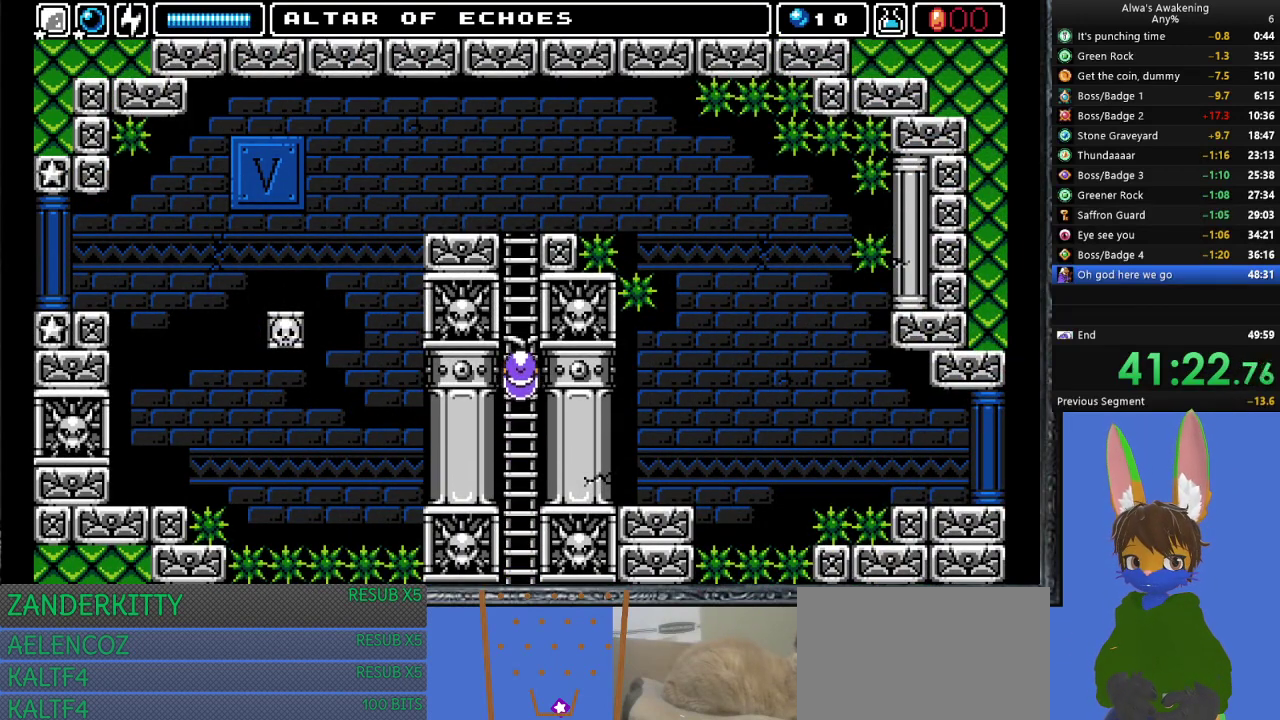
{"buttons": ["DPAD_UP"], "left_stick": "center", "events": []}
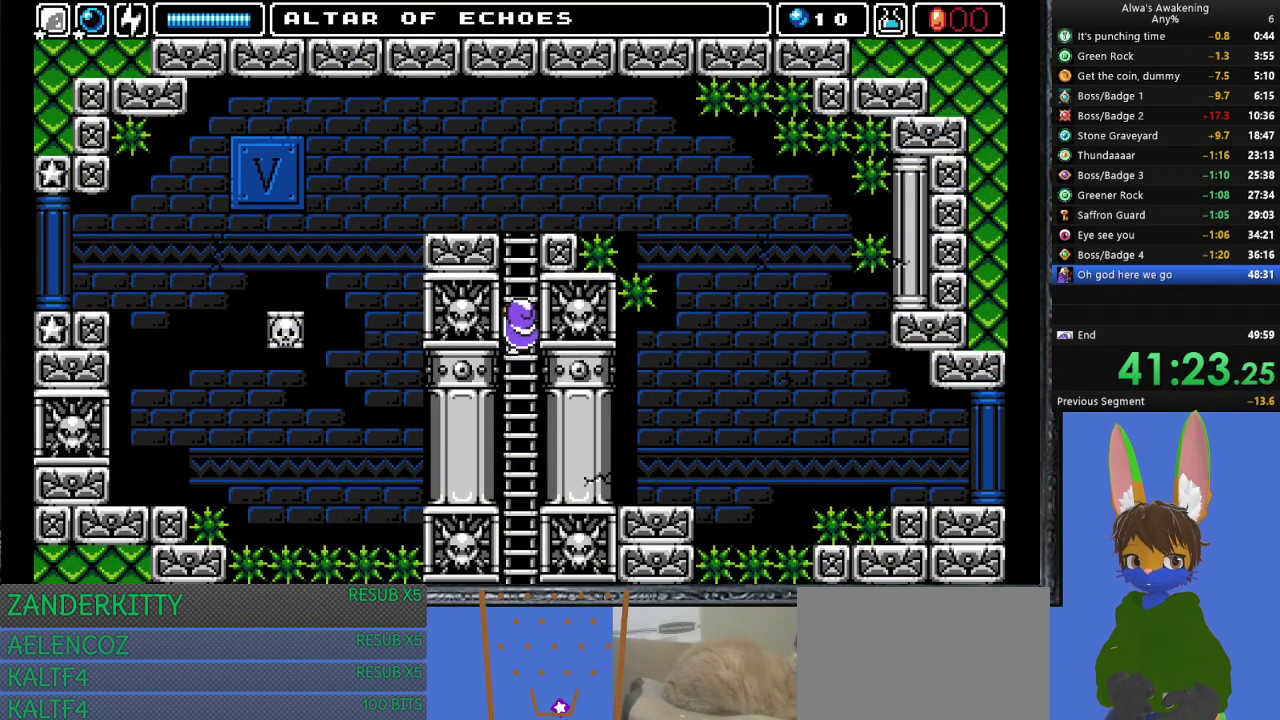
{"buttons": ["DPAD_UP"], "left_stick": "center", "events": []}
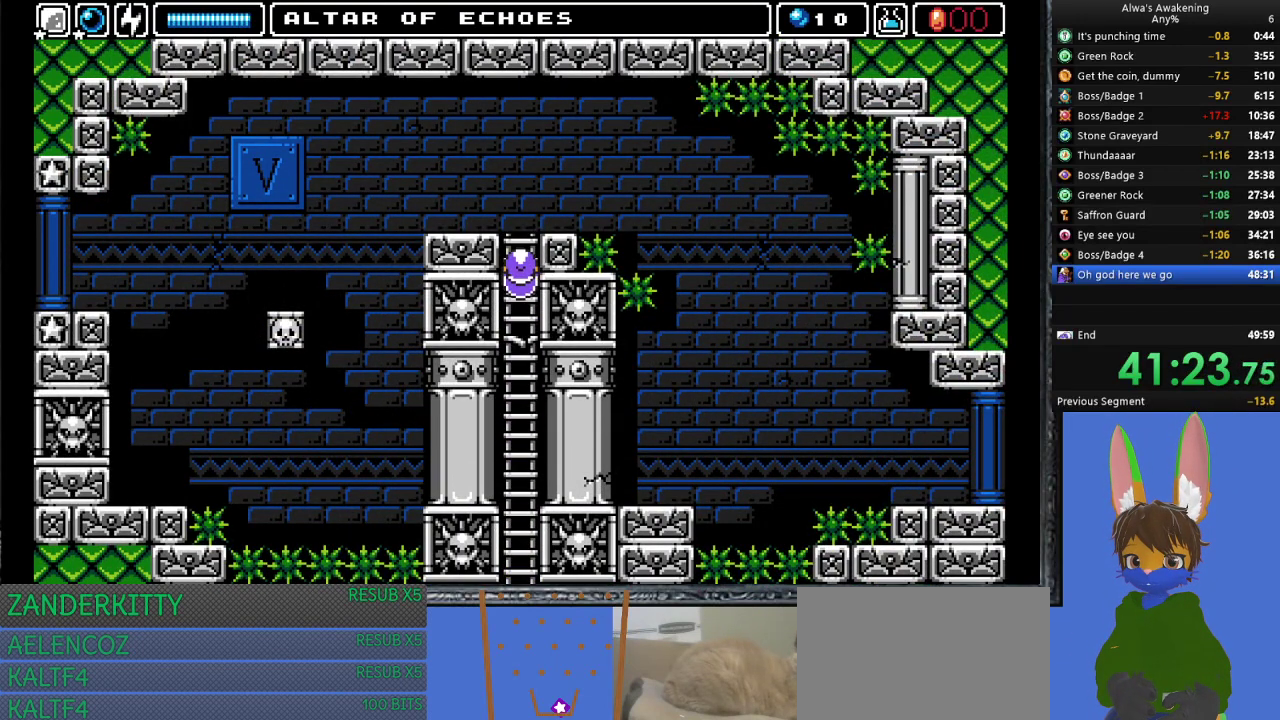
{"buttons": ["DPAD_UP"], "left_stick": "center", "events": []}
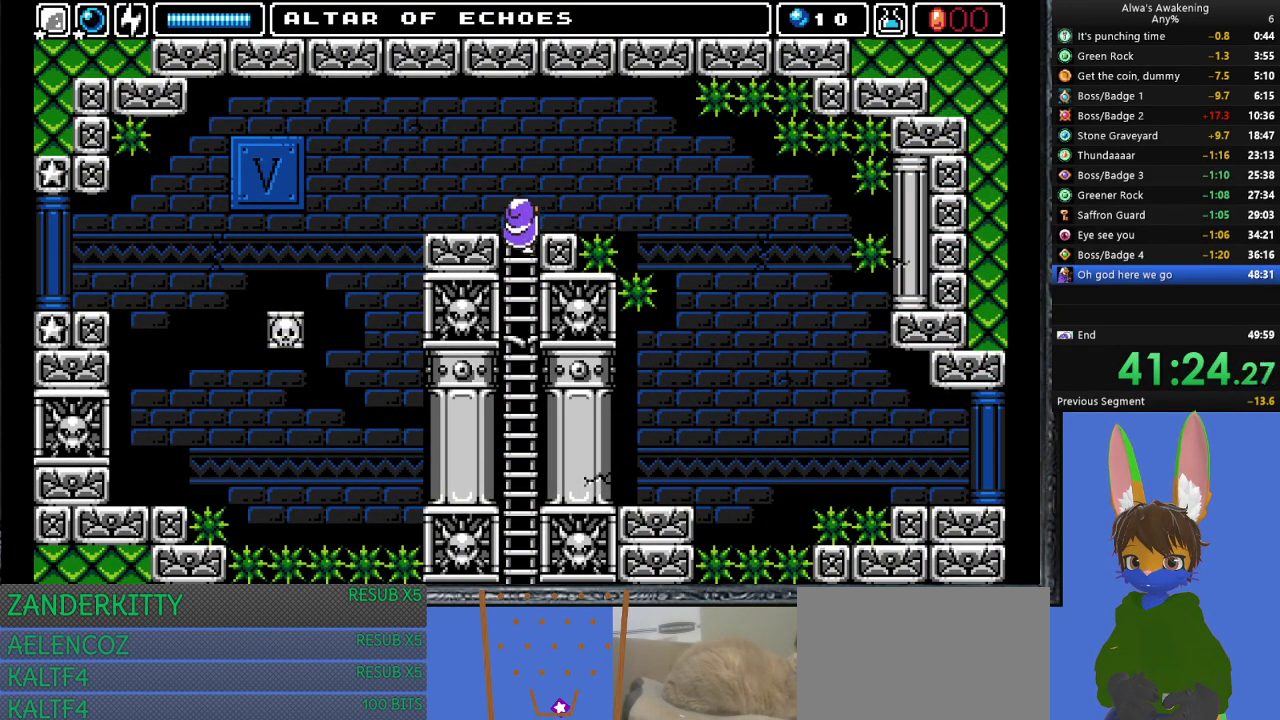
{"buttons": ["DPAD_RIGHT"], "left_stick": "center", "events": [[367, "DPAD_UP", "up"], [467, "DPAD_RIGHT", "down"]]}
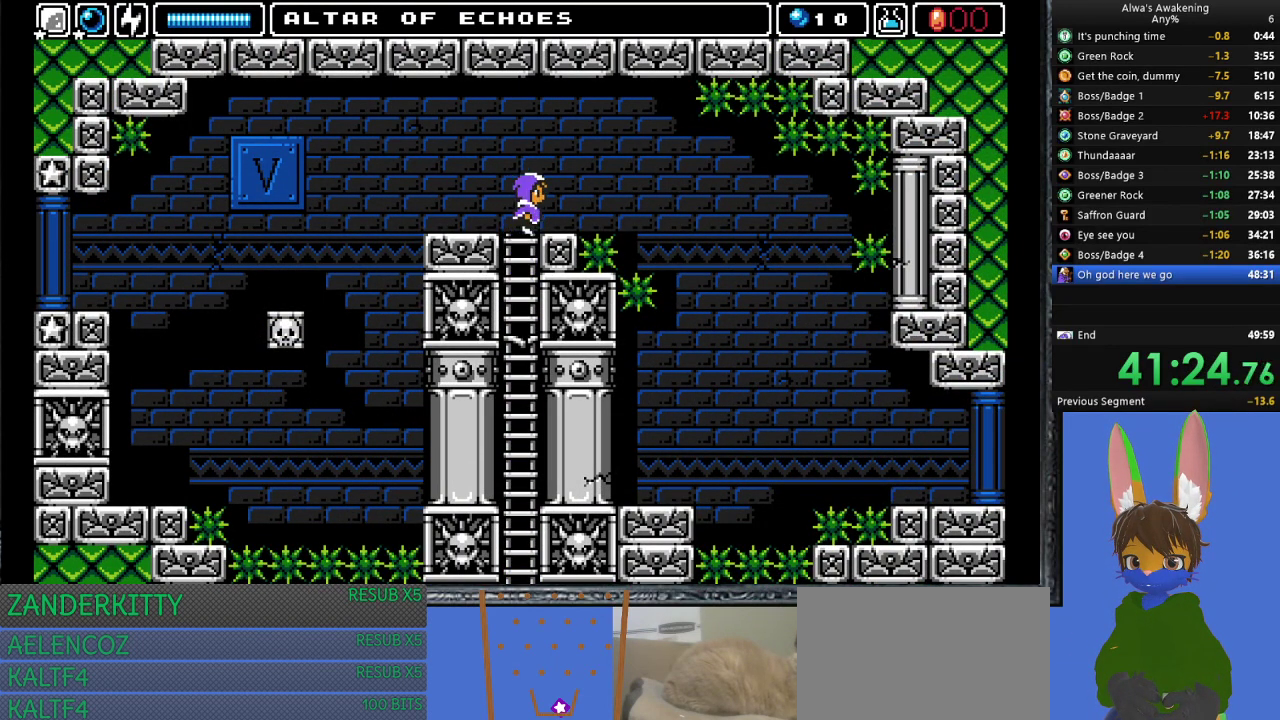
{"buttons": ["DPAD_RIGHT"], "left_stick": "center", "events": [[100, "CROSS", "down"], [200, "CROSS", "up"]]}